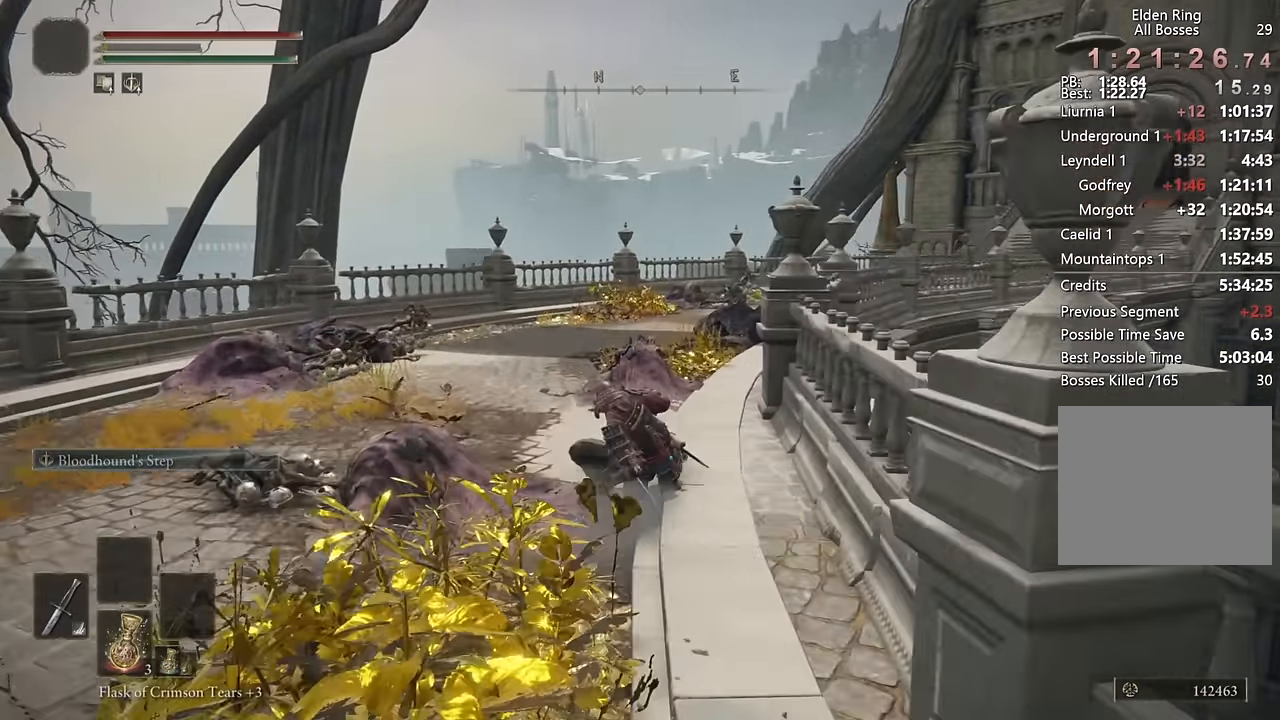
Gameplay with a controller (PlayStation layout); each line is a JSON object with the inputs held at the frame after it. "events" lists button and stick changes between this image and that frame as [ms after this image, input, new state], when the widget could be followed in between.
{"buttons": ["CIRCLE"], "left_stick": "up", "right_stick": "center", "events": [[100, "right_stick", "down-right"], [233, "right_stick", "center"]]}
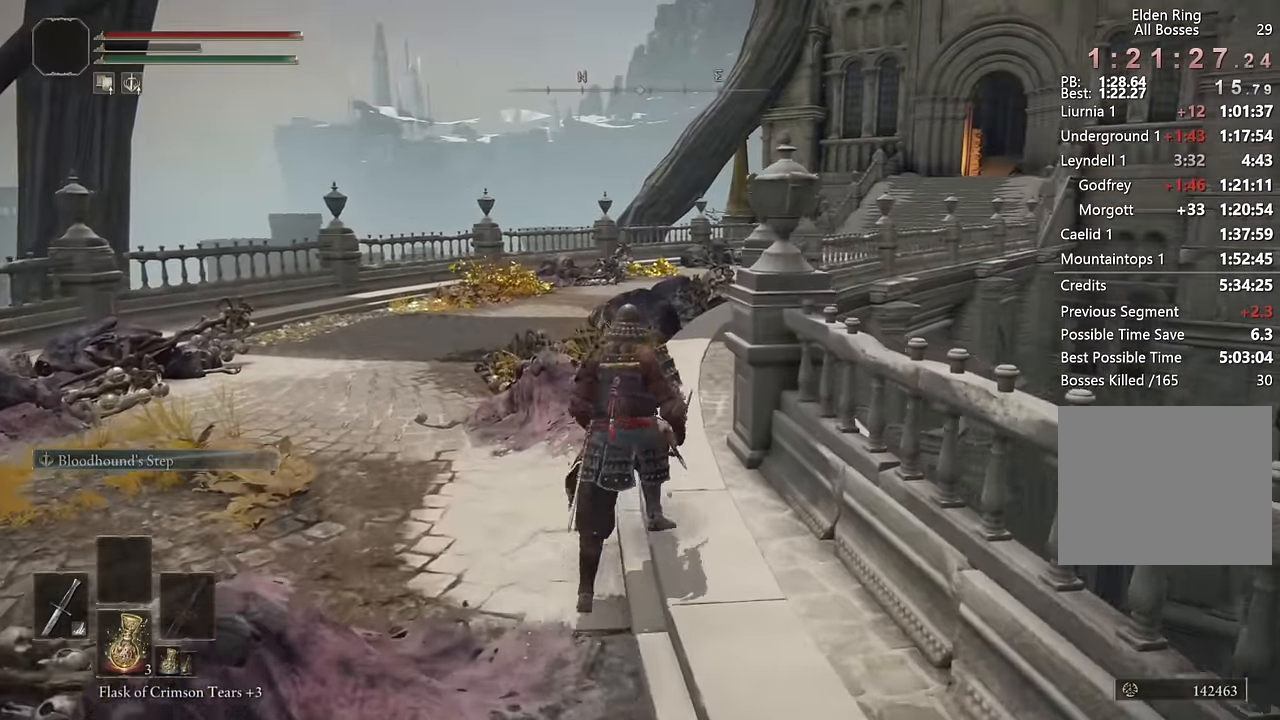
{"buttons": ["CIRCLE"], "left_stick": "up", "right_stick": "right", "events": [[367, "right_stick", "right"]]}
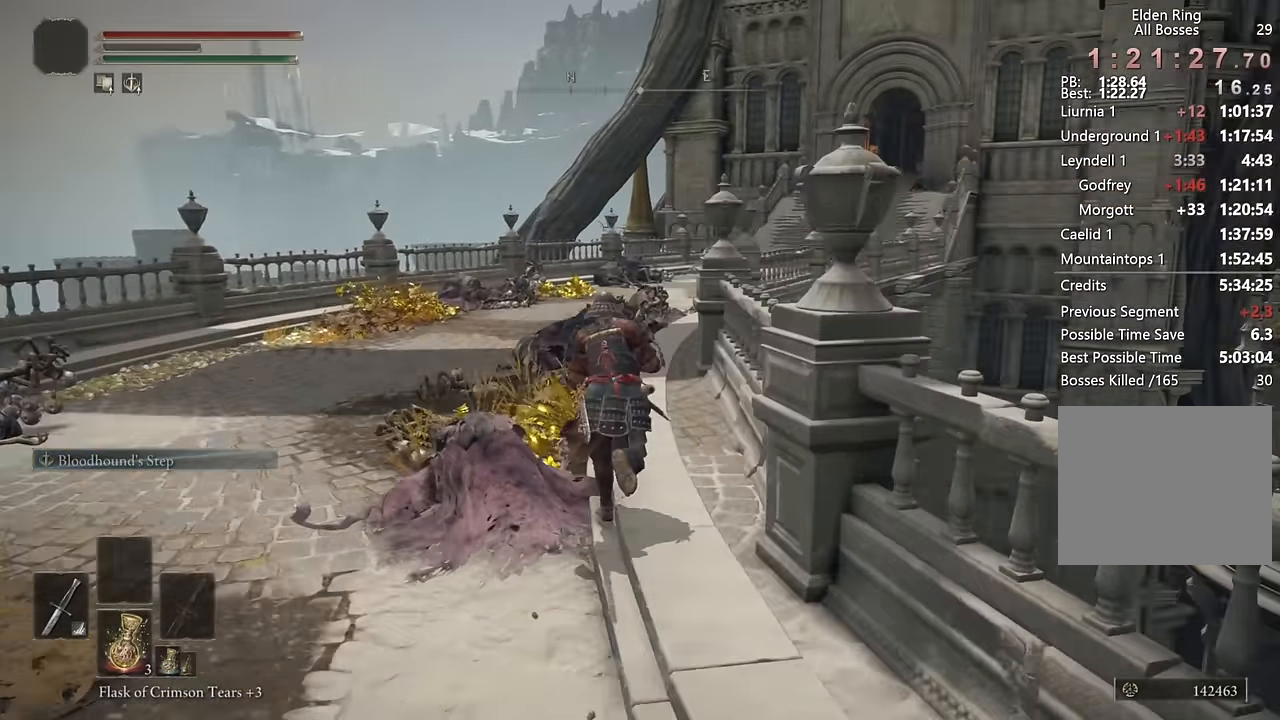
{"buttons": ["CIRCLE"], "left_stick": "up", "right_stick": "center", "events": [[17, "right_stick", "center"]]}
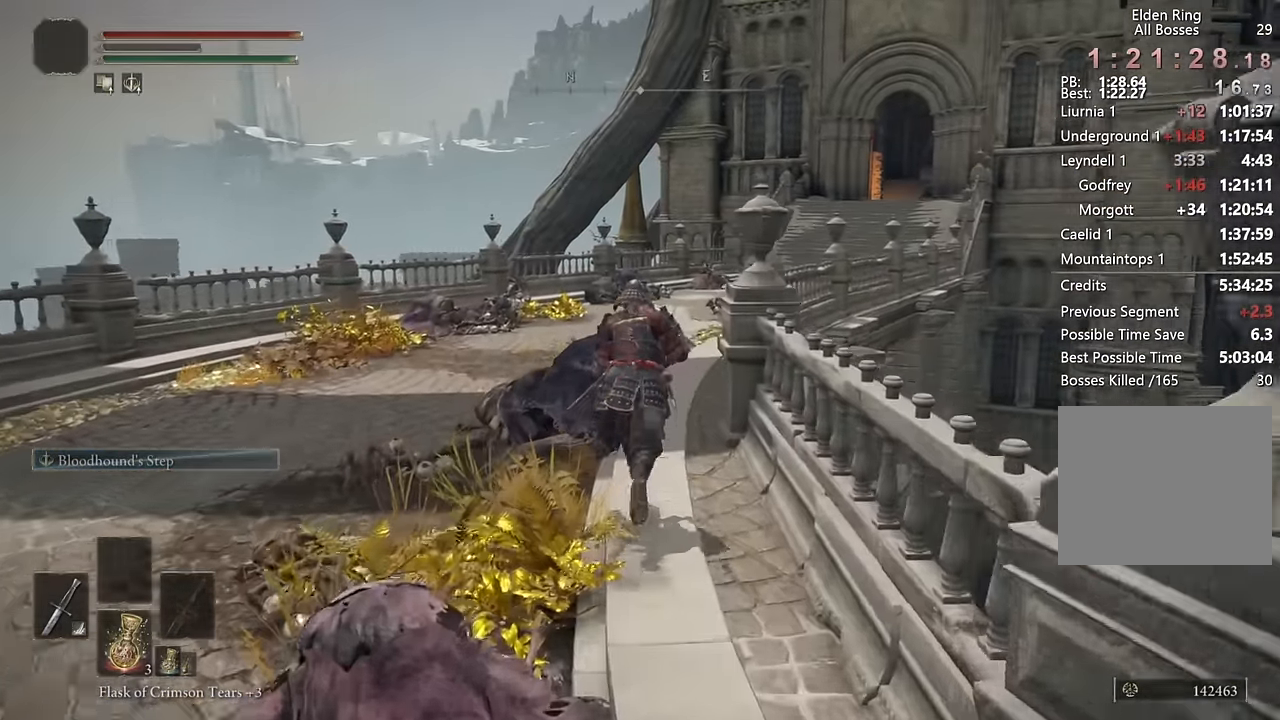
{"buttons": ["CIRCLE"], "left_stick": "up", "right_stick": "center", "events": [[217, "right_stick", "right"], [367, "right_stick", "center"]]}
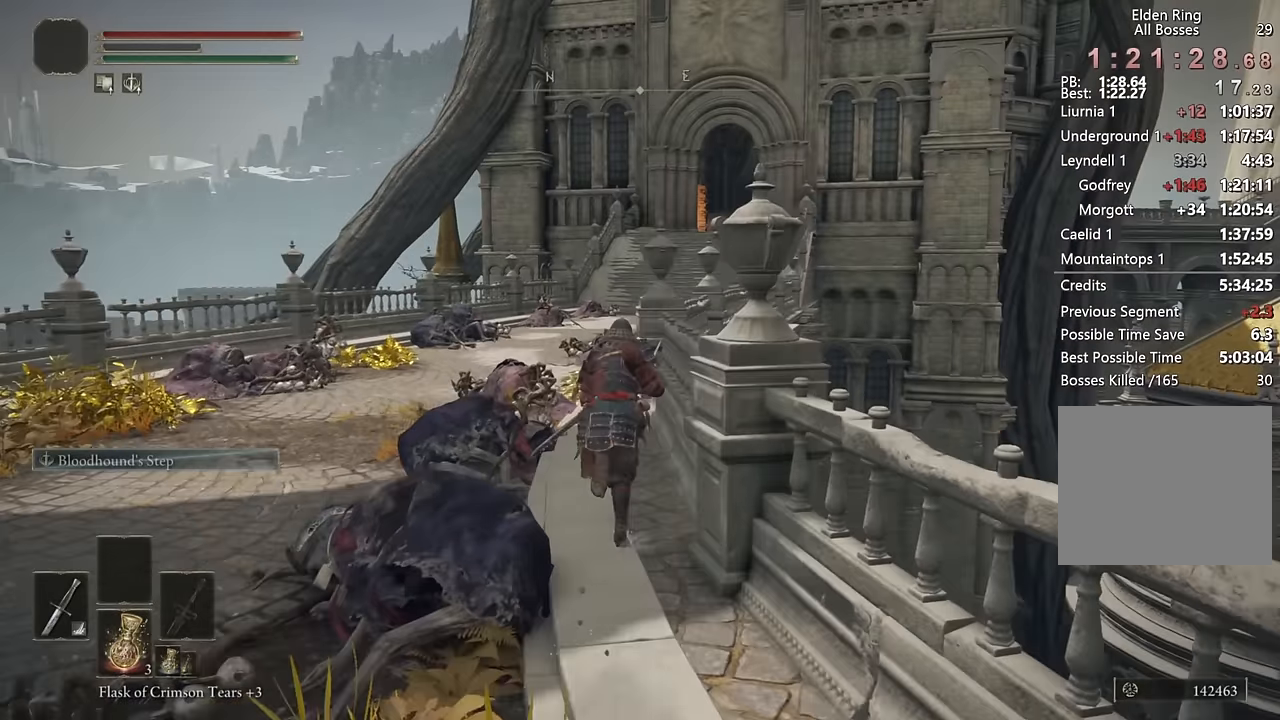
{"buttons": ["CIRCLE"], "left_stick": "up", "right_stick": "center", "events": []}
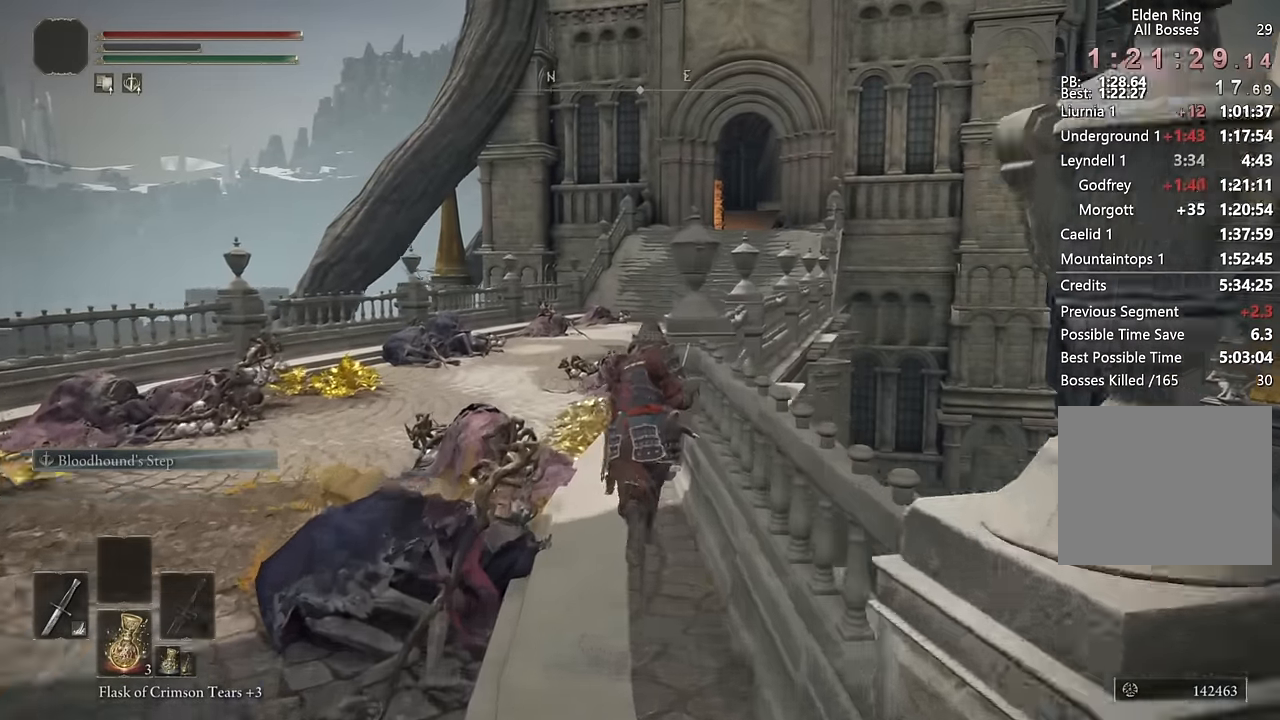
{"buttons": ["CIRCLE"], "left_stick": "up", "right_stick": "center", "events": []}
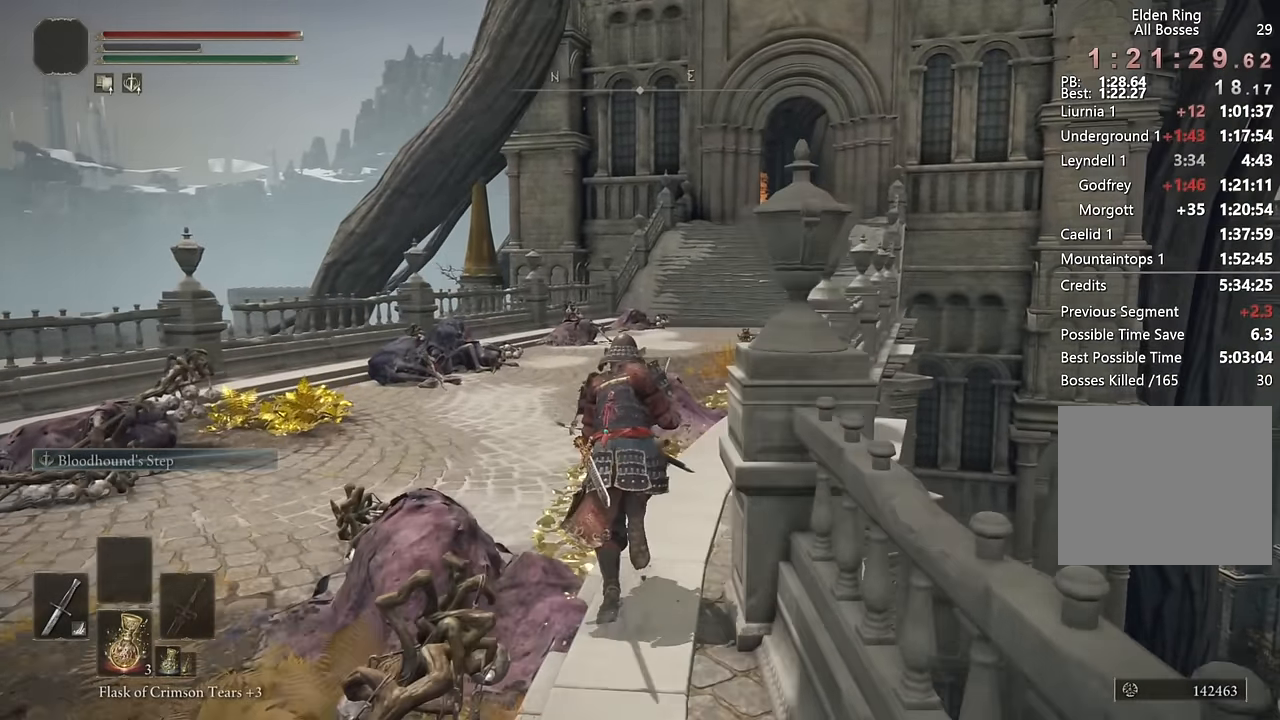
{"buttons": ["CIRCLE"], "left_stick": "up", "right_stick": "center", "events": [[67, "right_stick", "right"], [200, "right_stick", "center"]]}
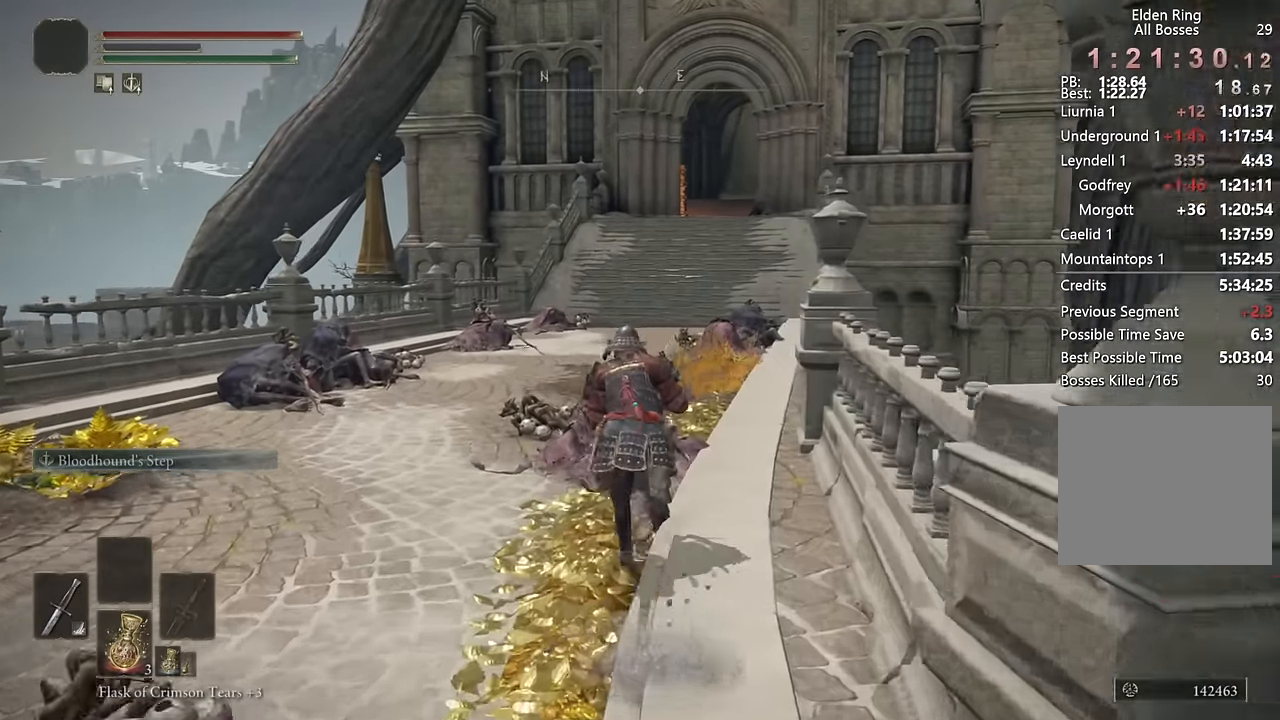
{"buttons": ["CIRCLE"], "left_stick": "up", "right_stick": "center", "events": [[33, "right_stick", "right"], [150, "right_stick", "center"]]}
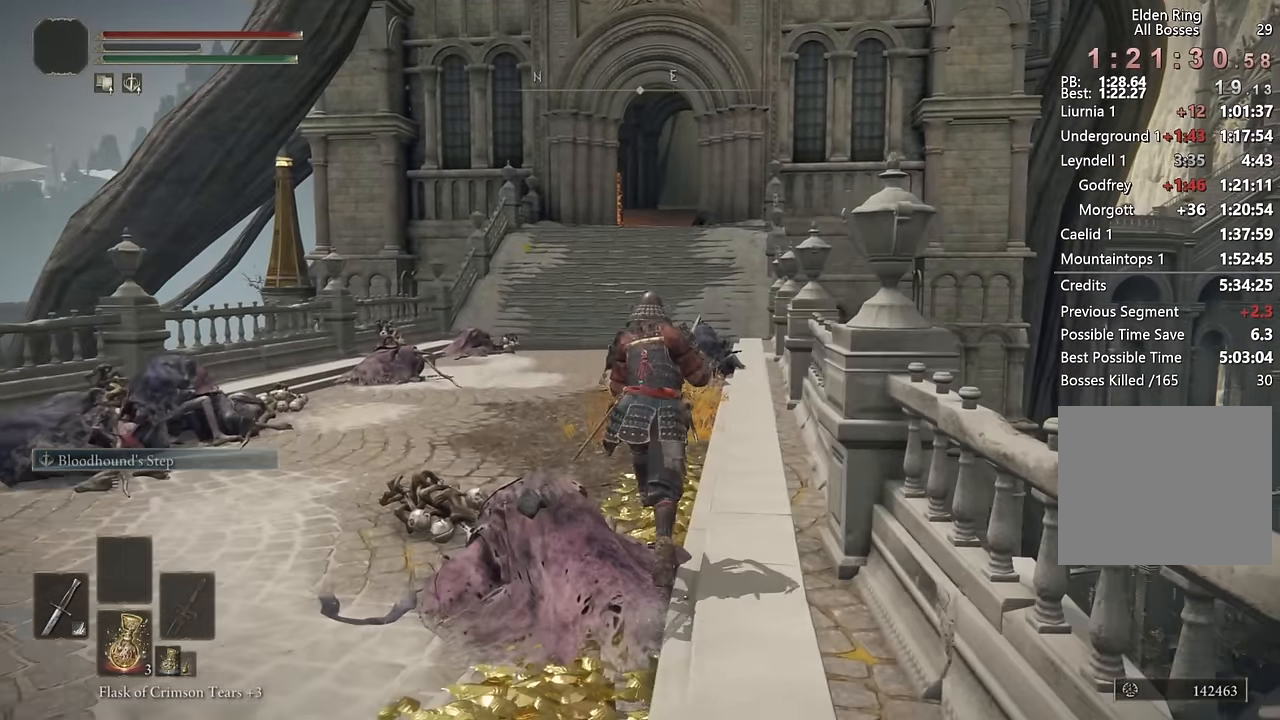
{"buttons": ["CIRCLE"], "left_stick": "up", "right_stick": "center", "events": []}
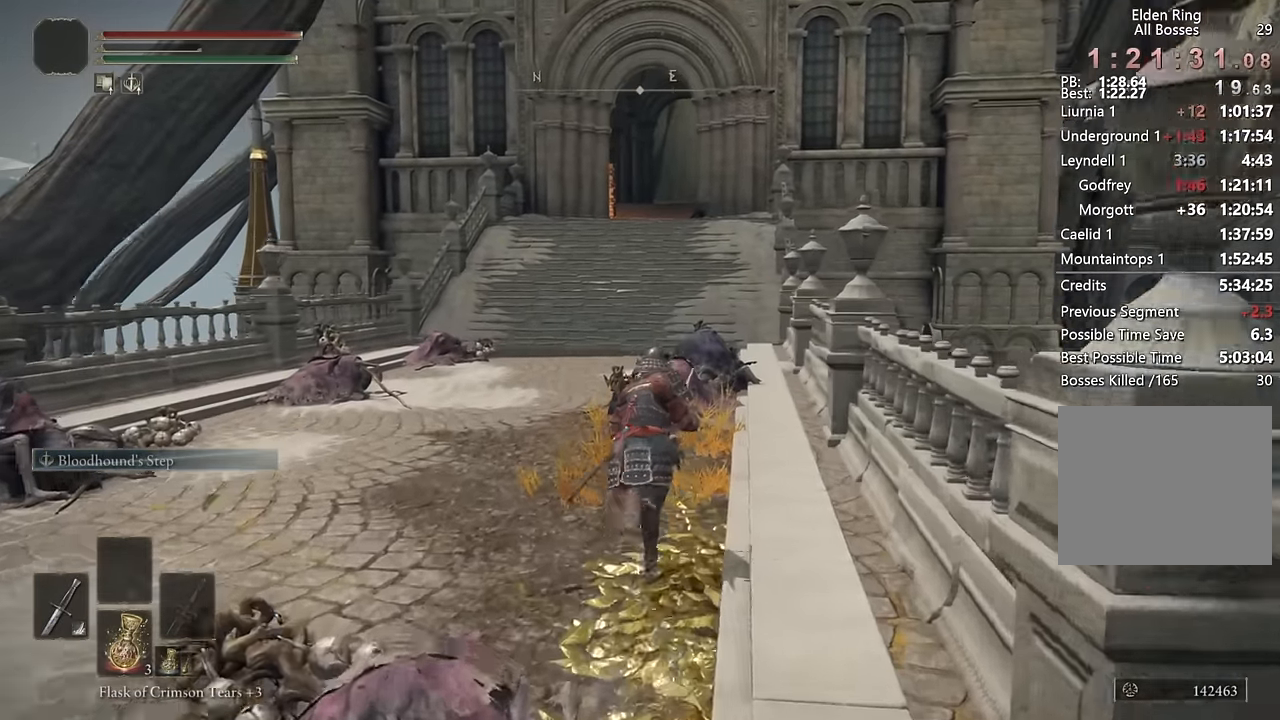
{"buttons": ["CIRCLE"], "left_stick": "up", "right_stick": "center", "events": []}
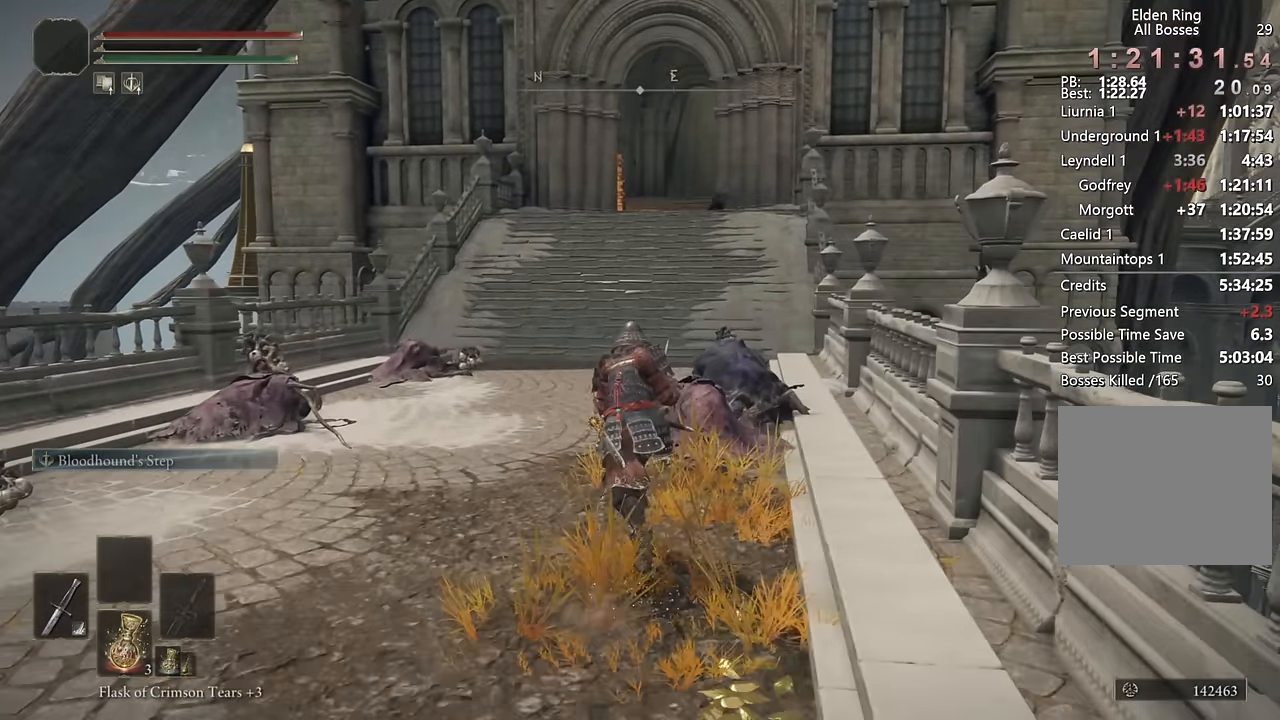
{"buttons": ["CIRCLE"], "left_stick": "up", "right_stick": "center", "events": []}
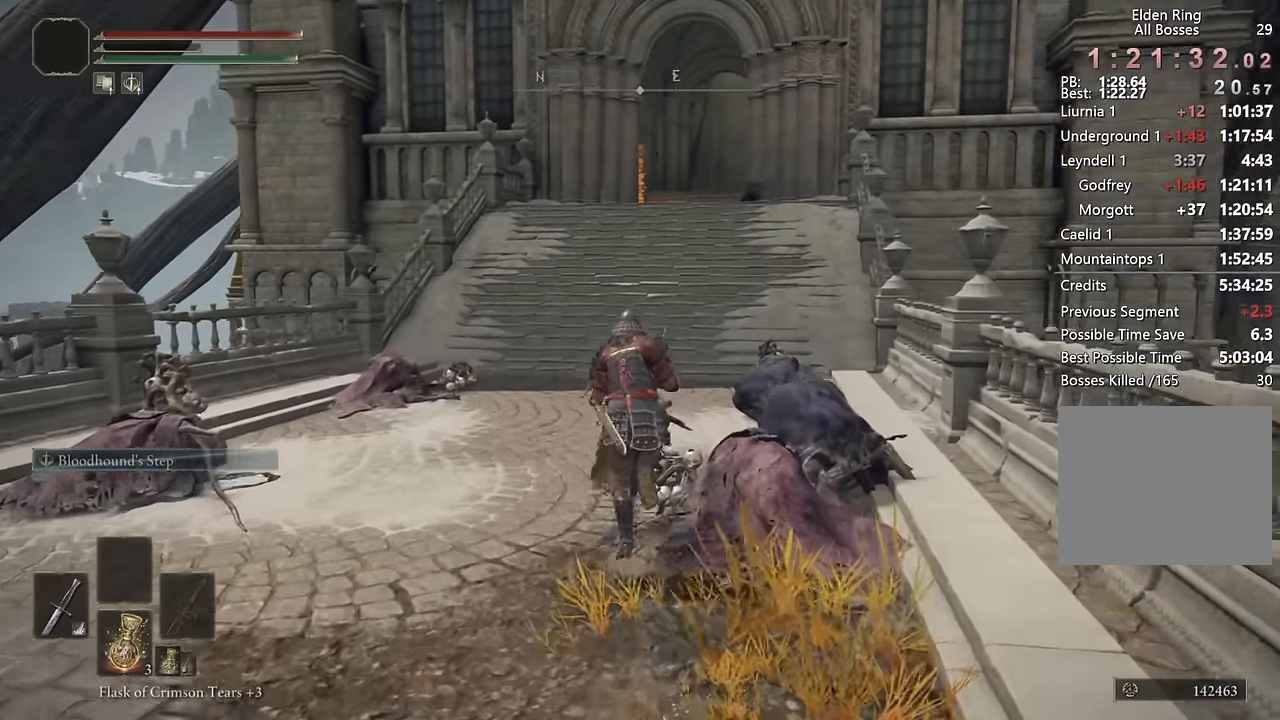
{"buttons": ["CIRCLE"], "left_stick": "up", "right_stick": "center", "events": [[300, "right_stick", "right"], [433, "right_stick", "center"]]}
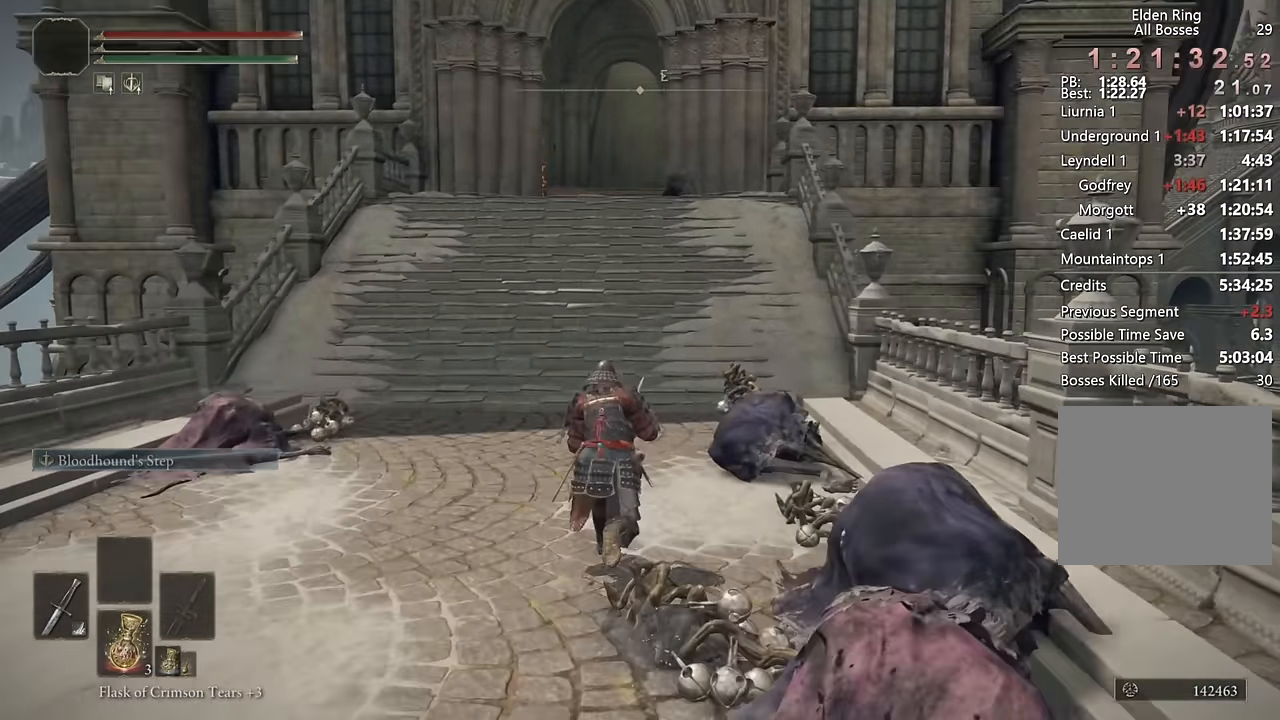
{"buttons": ["CIRCLE"], "left_stick": "up", "right_stick": "center", "events": []}
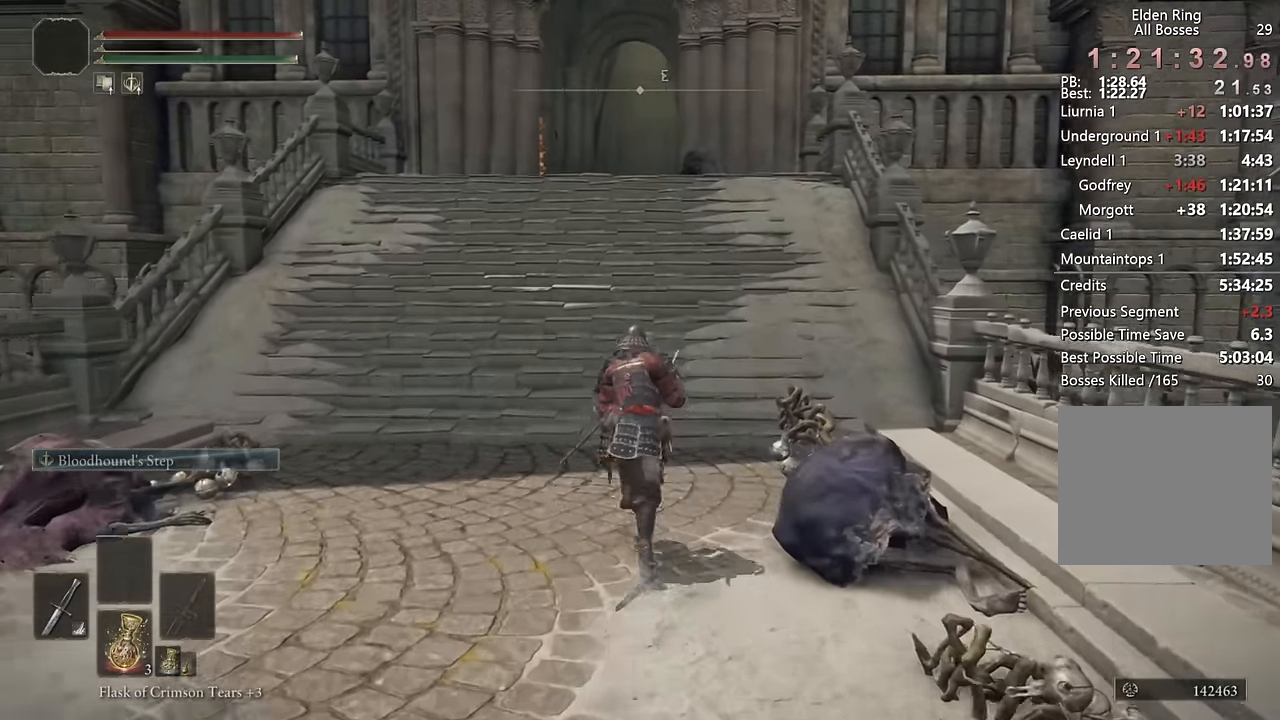
{"buttons": ["CIRCLE"], "left_stick": "up", "right_stick": "center", "events": []}
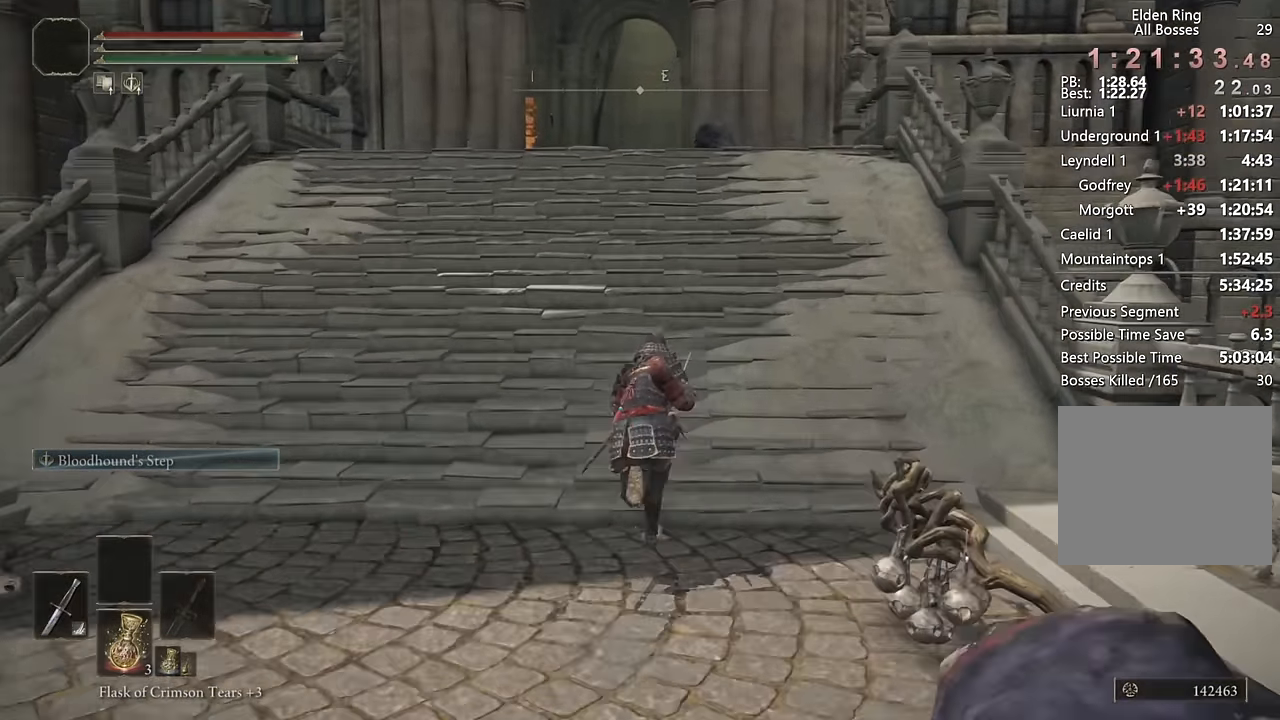
{"buttons": ["CIRCLE"], "left_stick": "up", "right_stick": "center", "events": []}
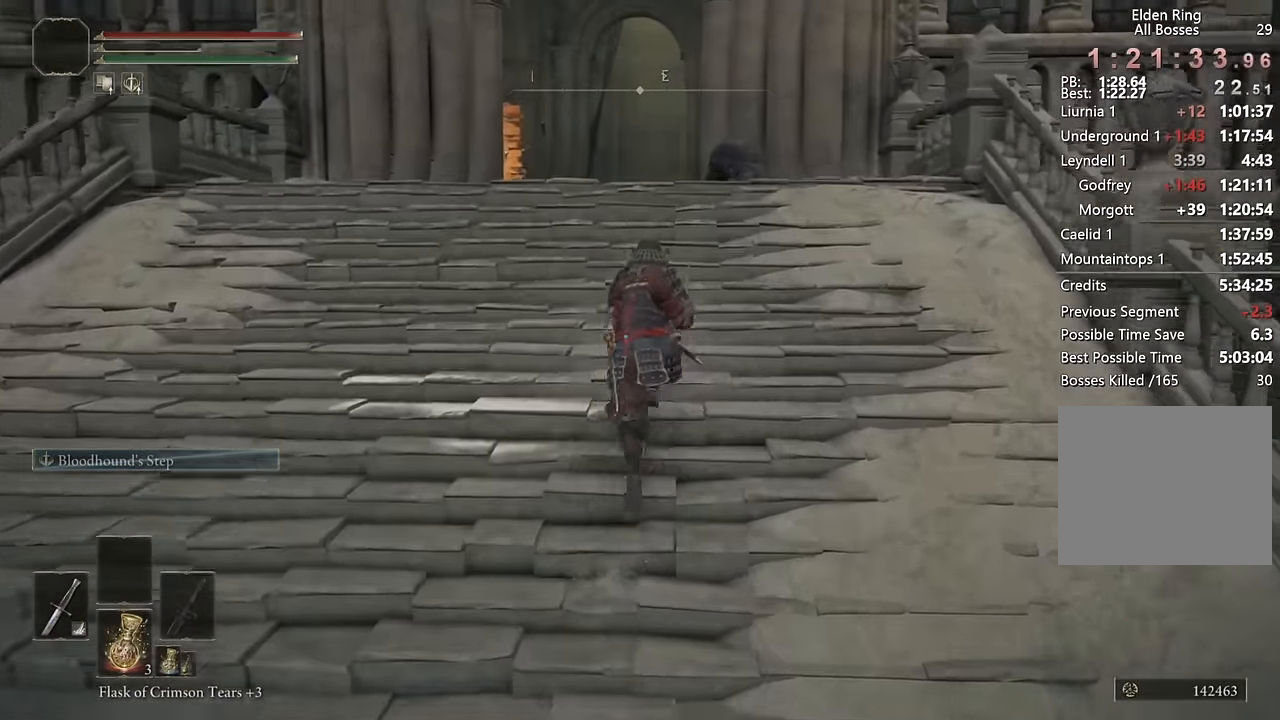
{"buttons": ["CIRCLE"], "left_stick": "up", "right_stick": "center", "events": []}
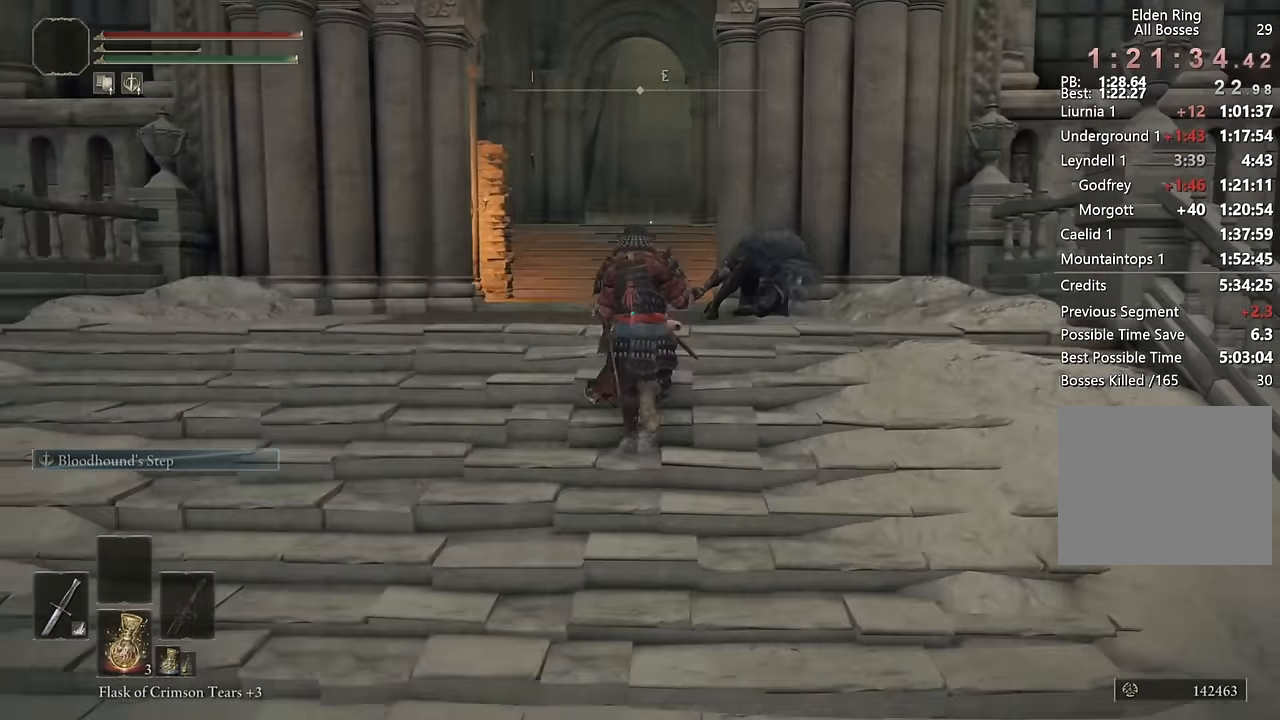
{"buttons": ["CIRCLE"], "left_stick": "up", "right_stick": "center", "events": []}
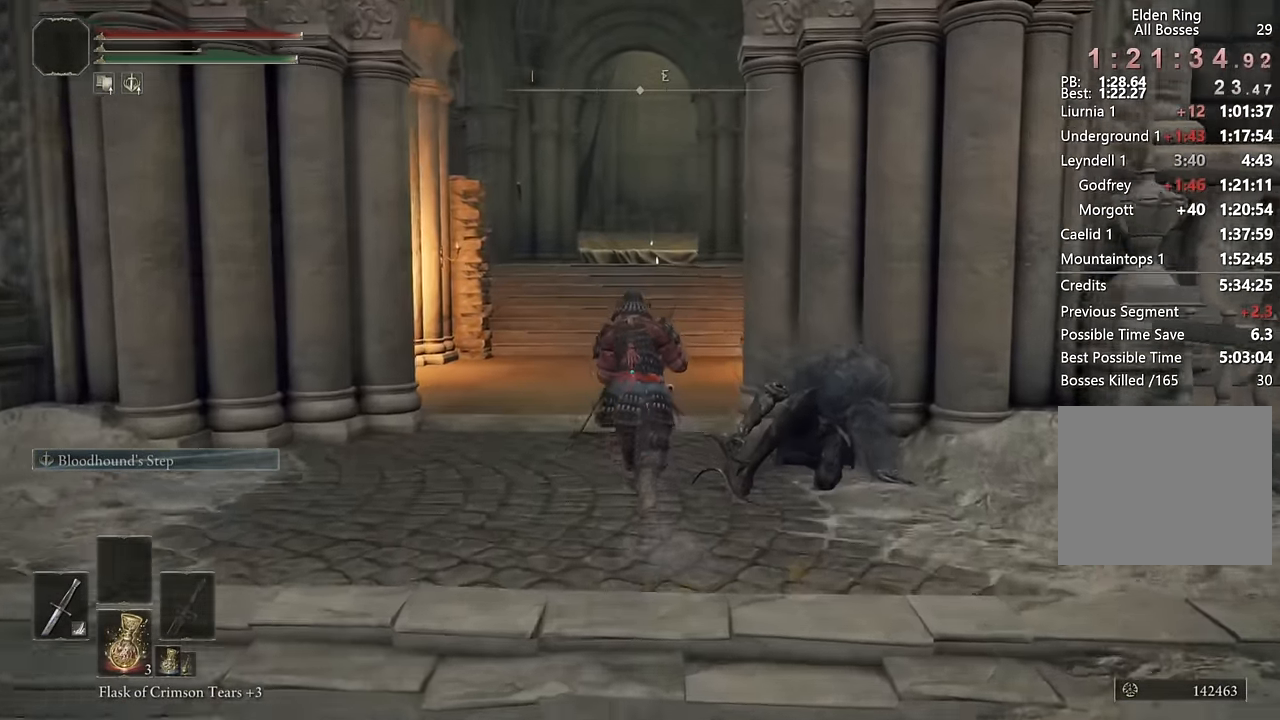
{"buttons": ["CIRCLE"], "left_stick": "up", "right_stick": "center", "events": []}
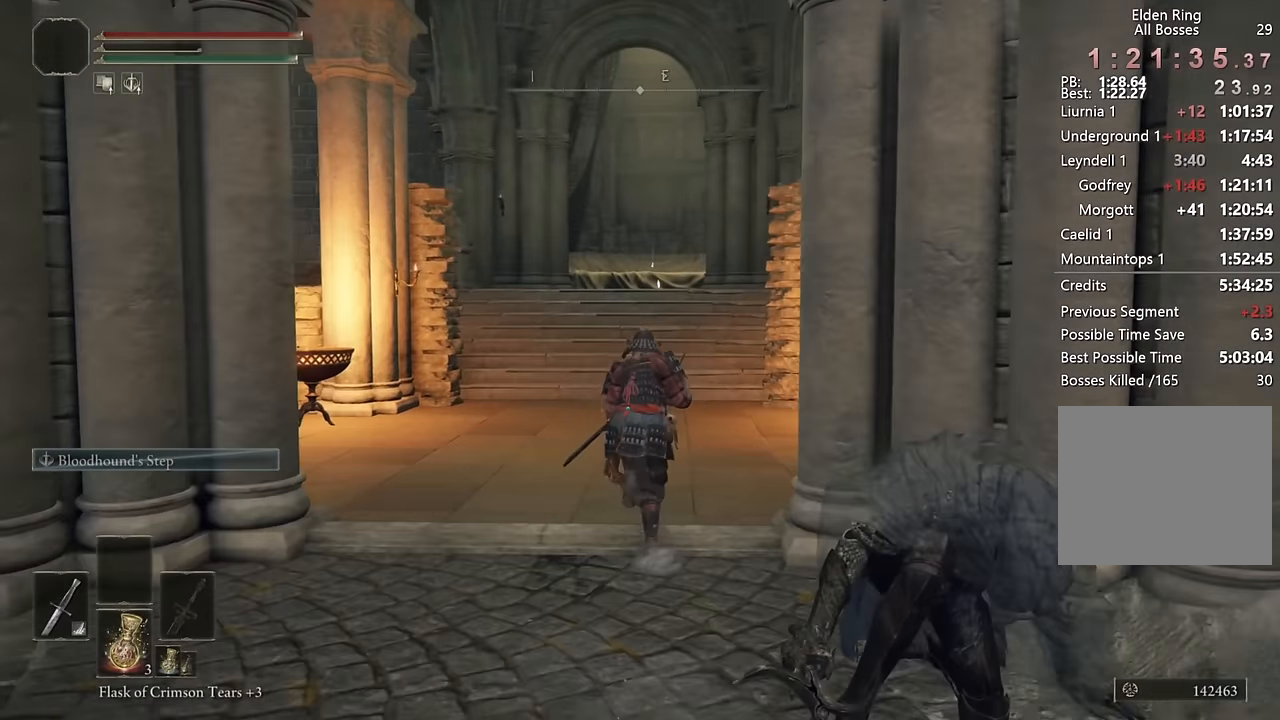
{"buttons": ["CIRCLE"], "left_stick": "up", "right_stick": "center", "events": []}
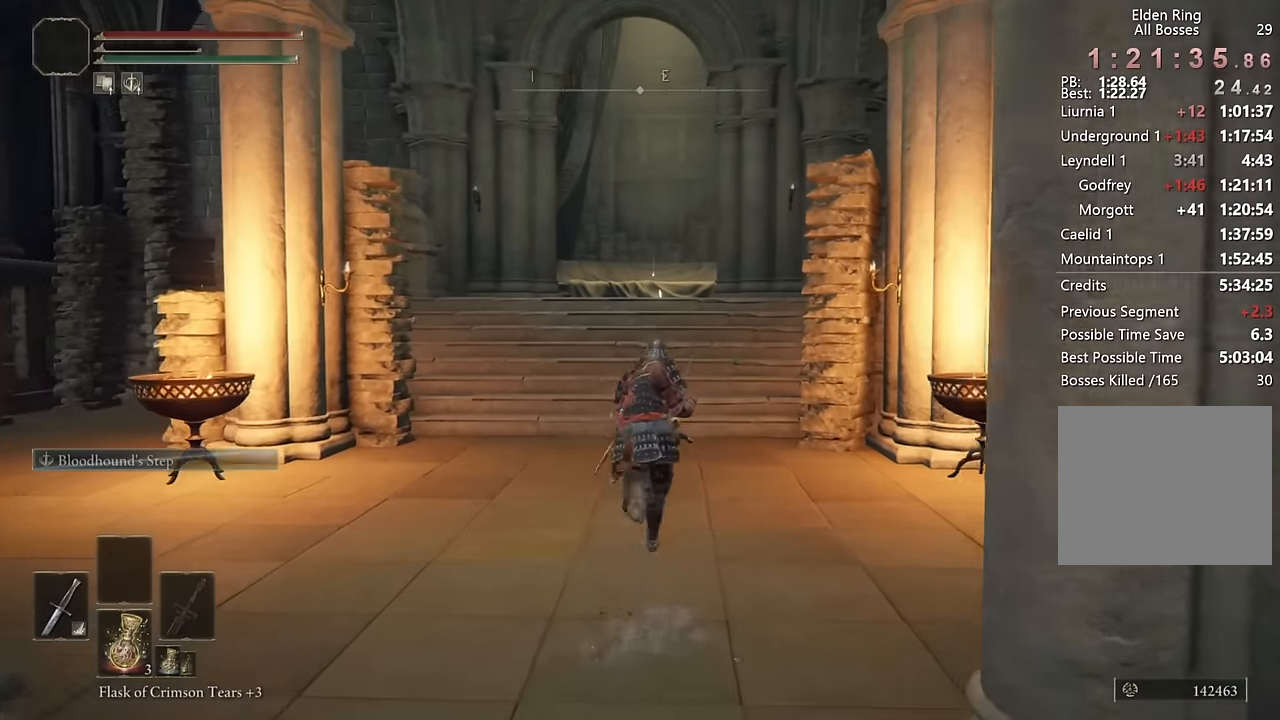
{"buttons": ["CIRCLE"], "left_stick": "up", "right_stick": "center", "events": []}
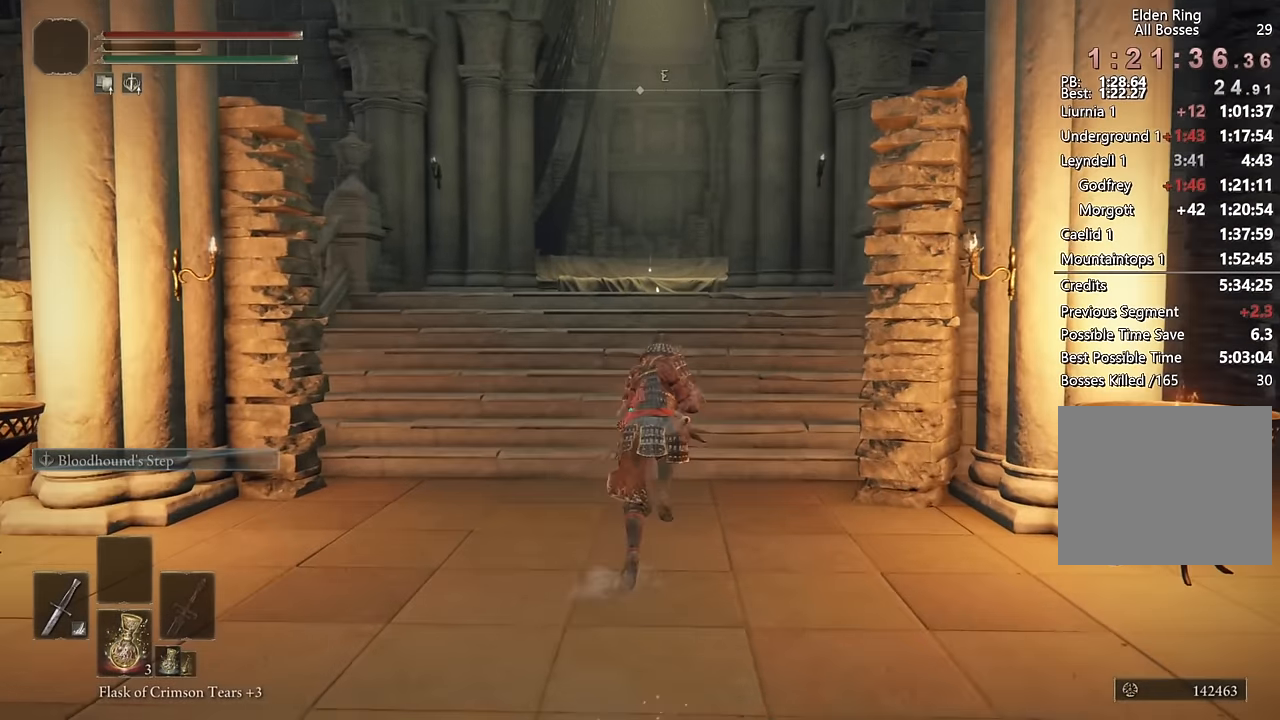
{"buttons": ["CIRCLE"], "left_stick": "up", "right_stick": "center", "events": []}
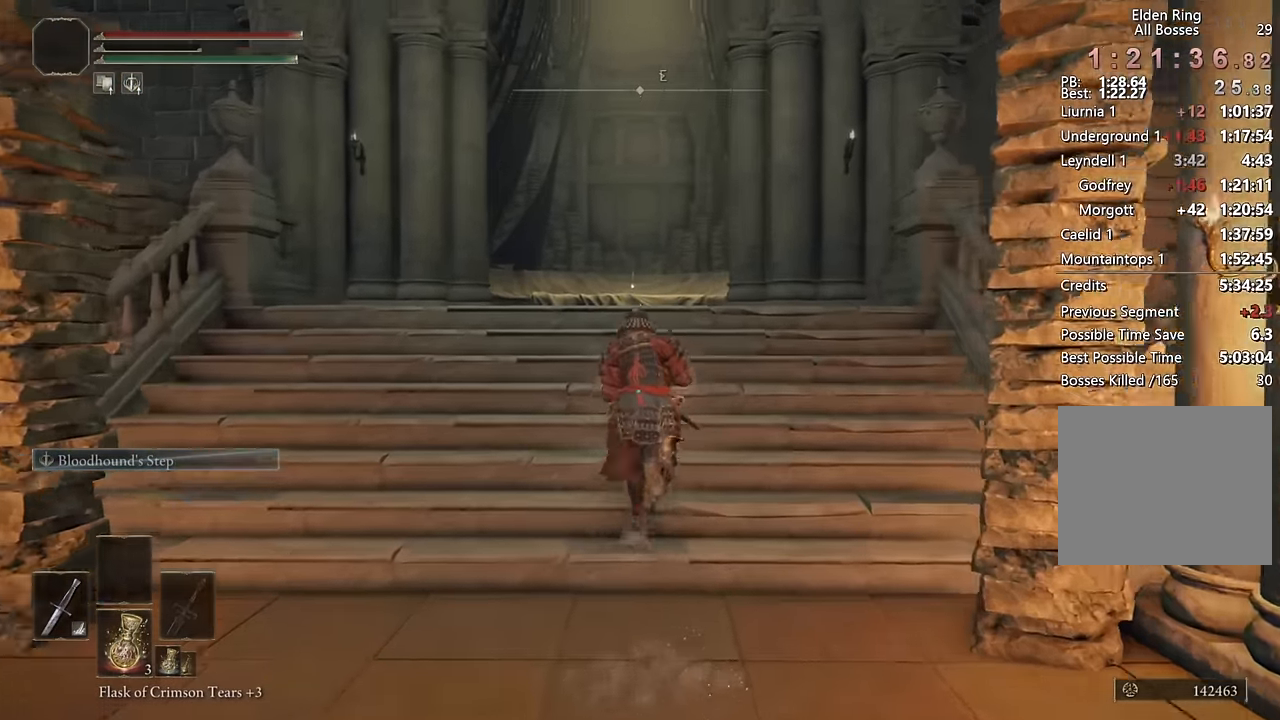
{"buttons": ["CIRCLE"], "left_stick": "up", "right_stick": "down", "events": [[17, "right_stick", "down"], [167, "right_stick", "center"], [483, "right_stick", "down"]]}
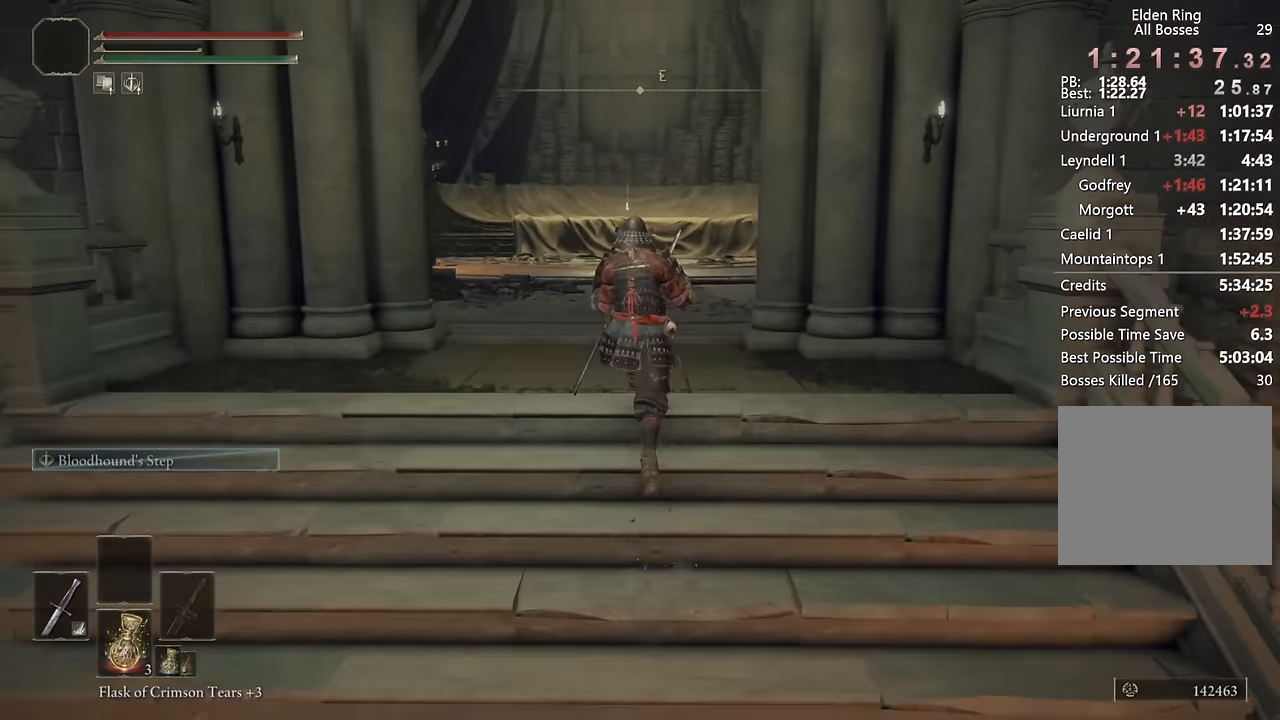
{"buttons": ["CIRCLE"], "left_stick": "up", "right_stick": "right", "events": [[100, "right_stick", "center"], [483, "right_stick", "right"]]}
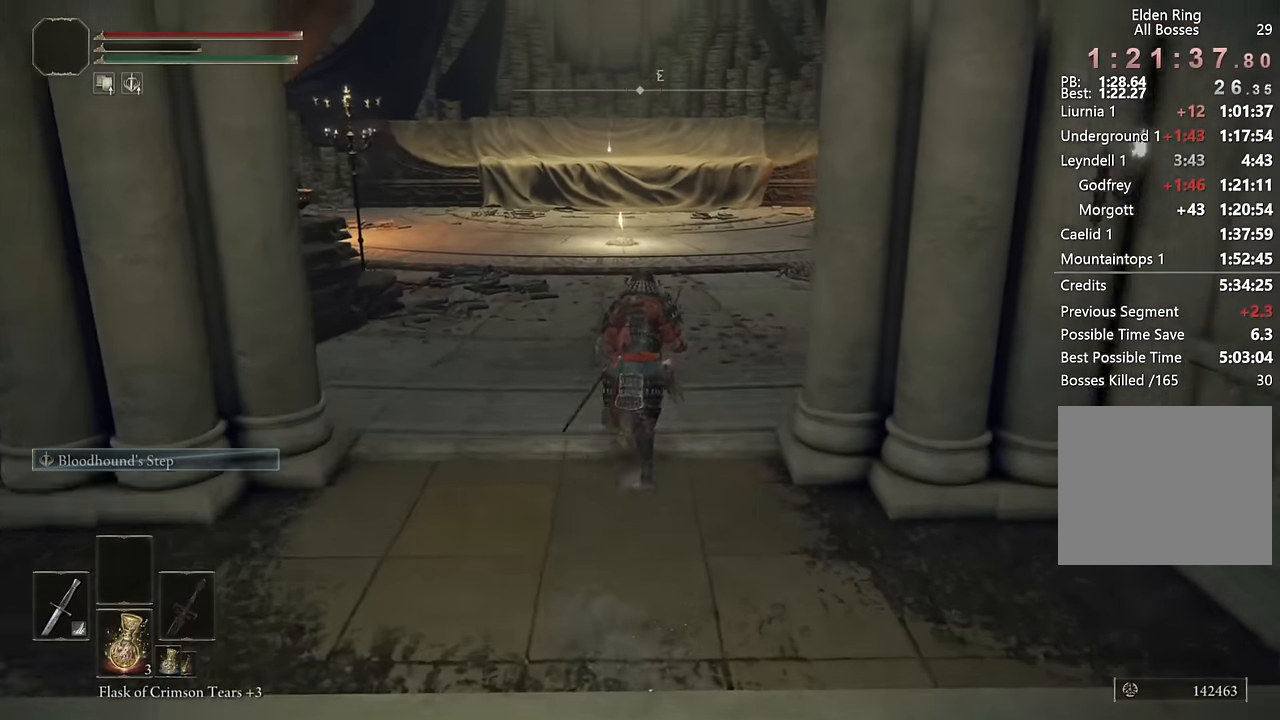
{"buttons": ["CIRCLE"], "left_stick": "up", "right_stick": "center", "events": [[50, "right_stick", "center"]]}
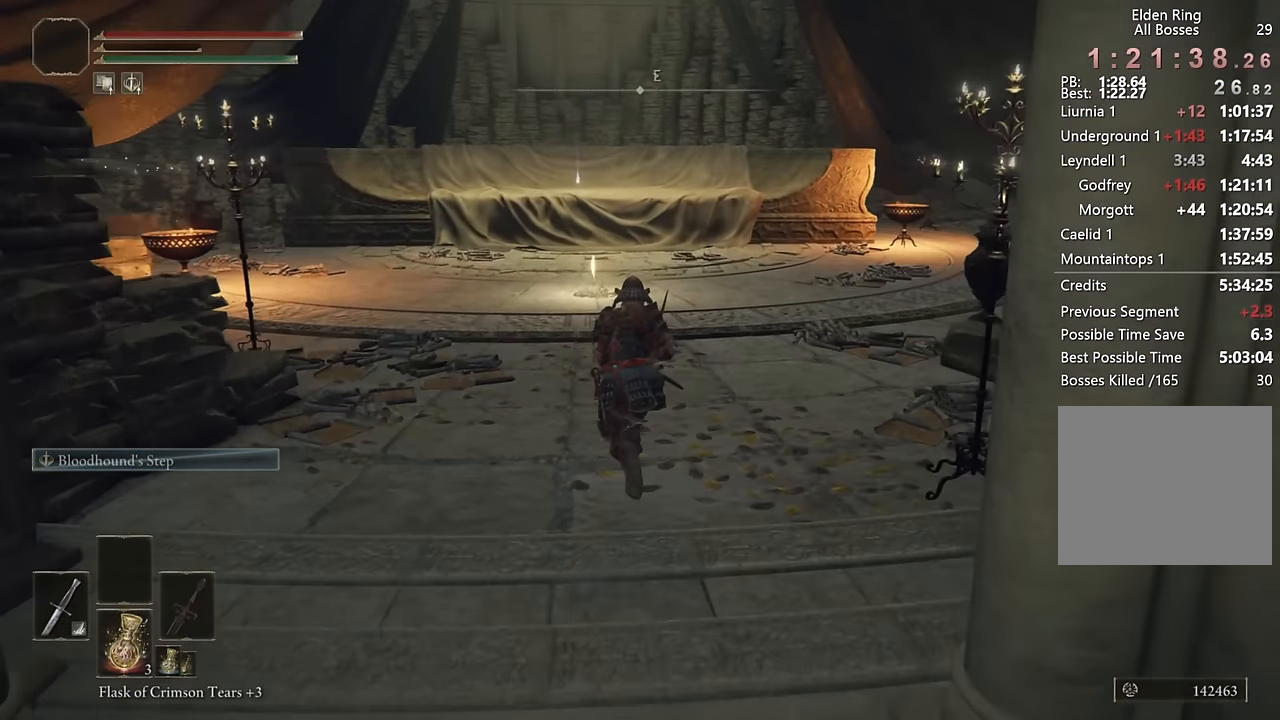
{"buttons": ["CIRCLE"], "left_stick": "up", "right_stick": "right", "events": [[483, "right_stick", "right"]]}
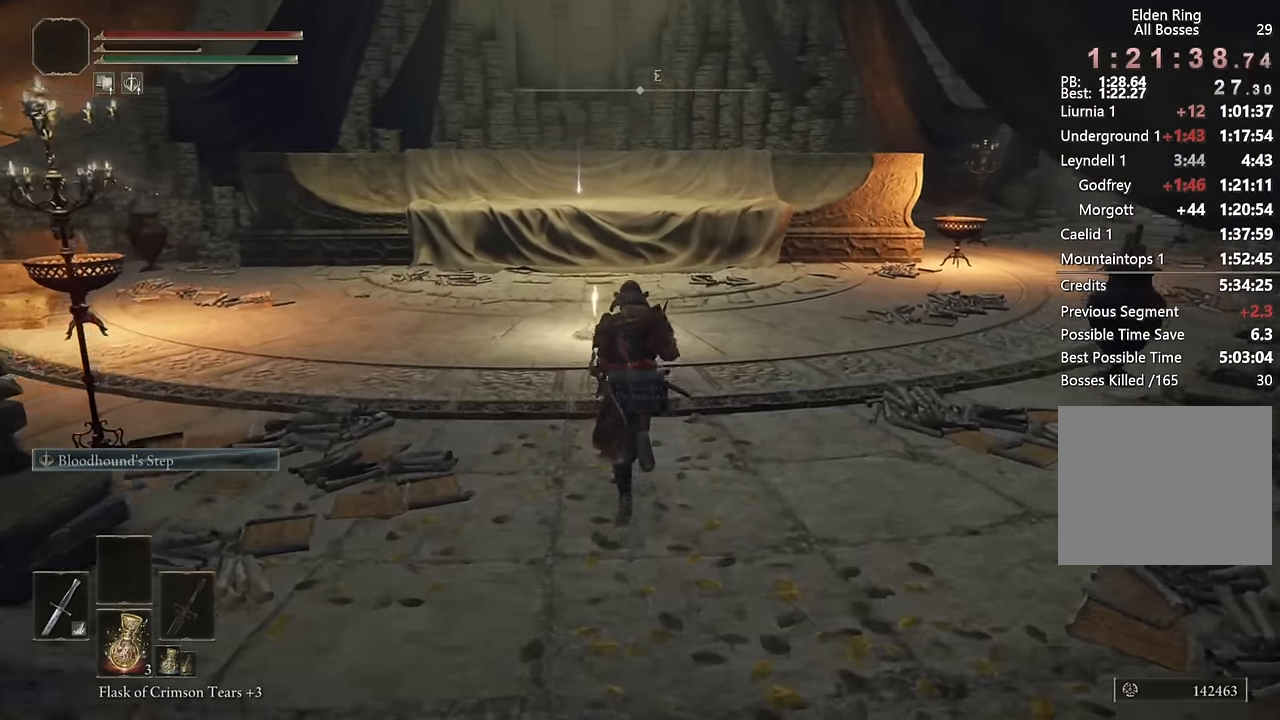
{"buttons": ["CIRCLE"], "left_stick": "up", "right_stick": "center", "events": [[50, "right_stick", "center"]]}
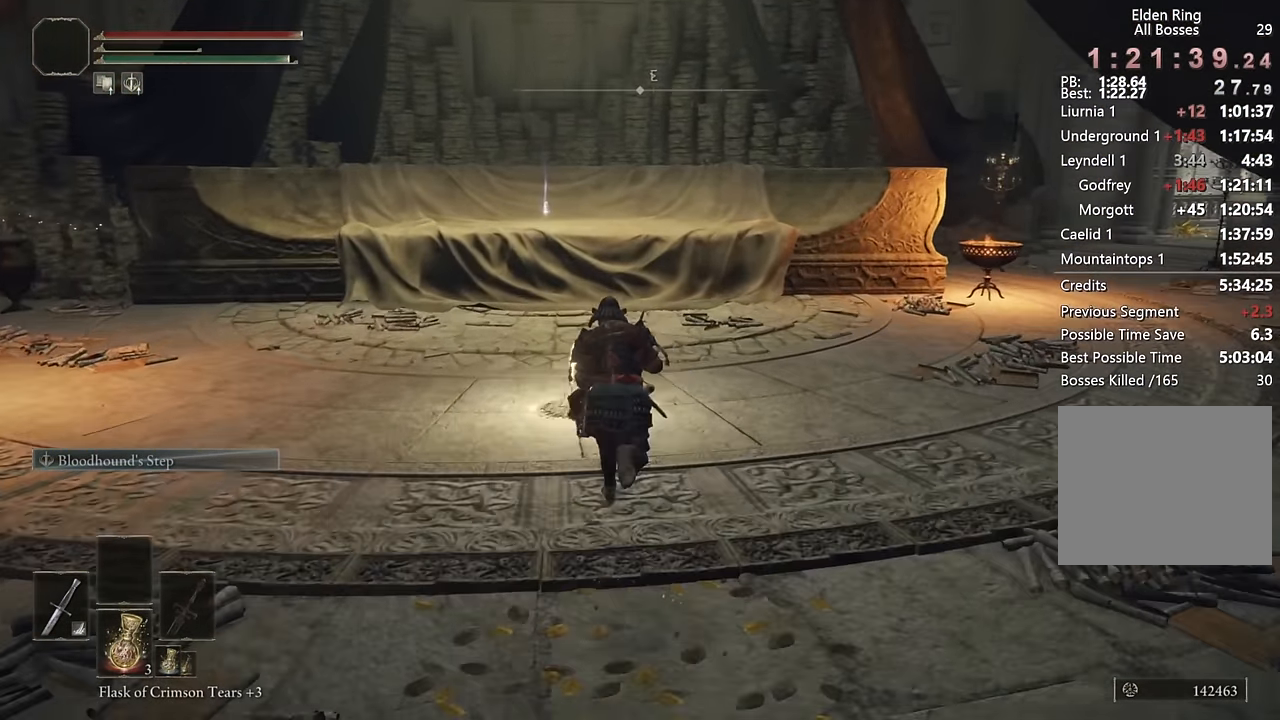
{"buttons": [], "left_stick": "up", "right_stick": "center", "events": [[150, "CIRCLE", "up"], [233, "TRIANGLE", "down"], [317, "TRIANGLE", "up"], [400, "TRIANGLE", "down"], [467, "TRIANGLE", "up"]]}
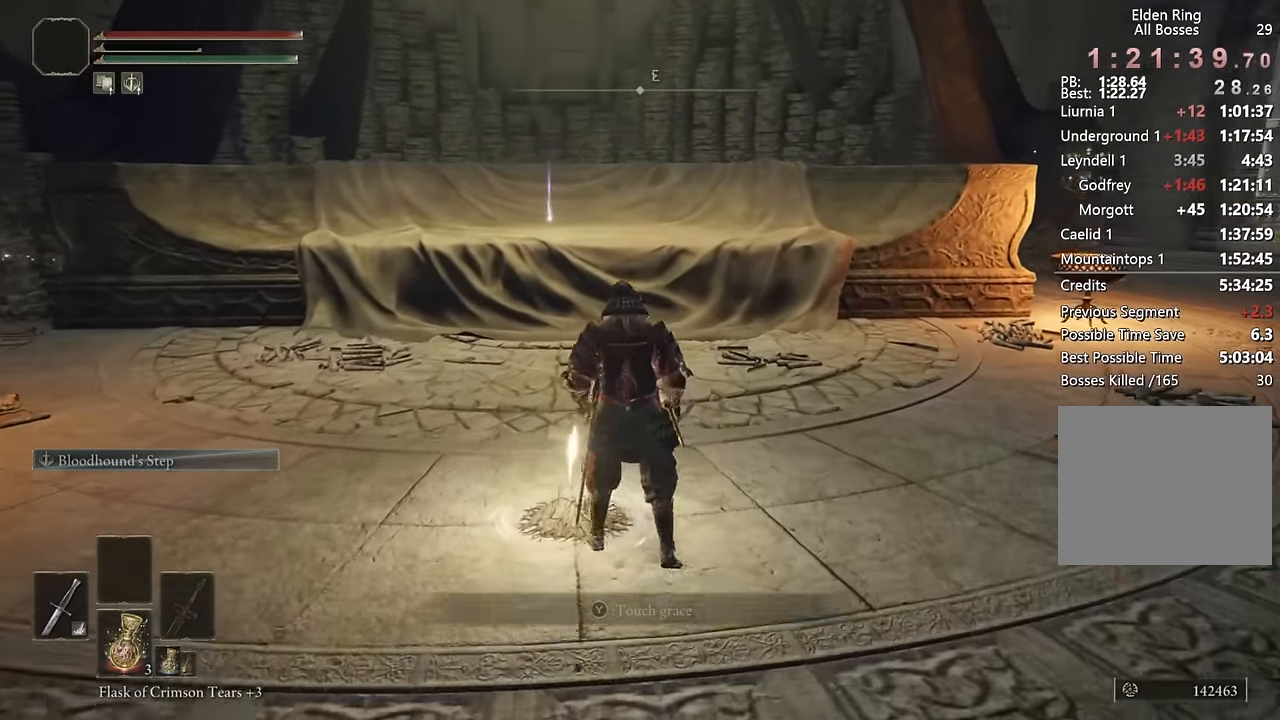
{"buttons": [], "left_stick": "up", "right_stick": "right", "events": [[367, "right_stick", "right"]]}
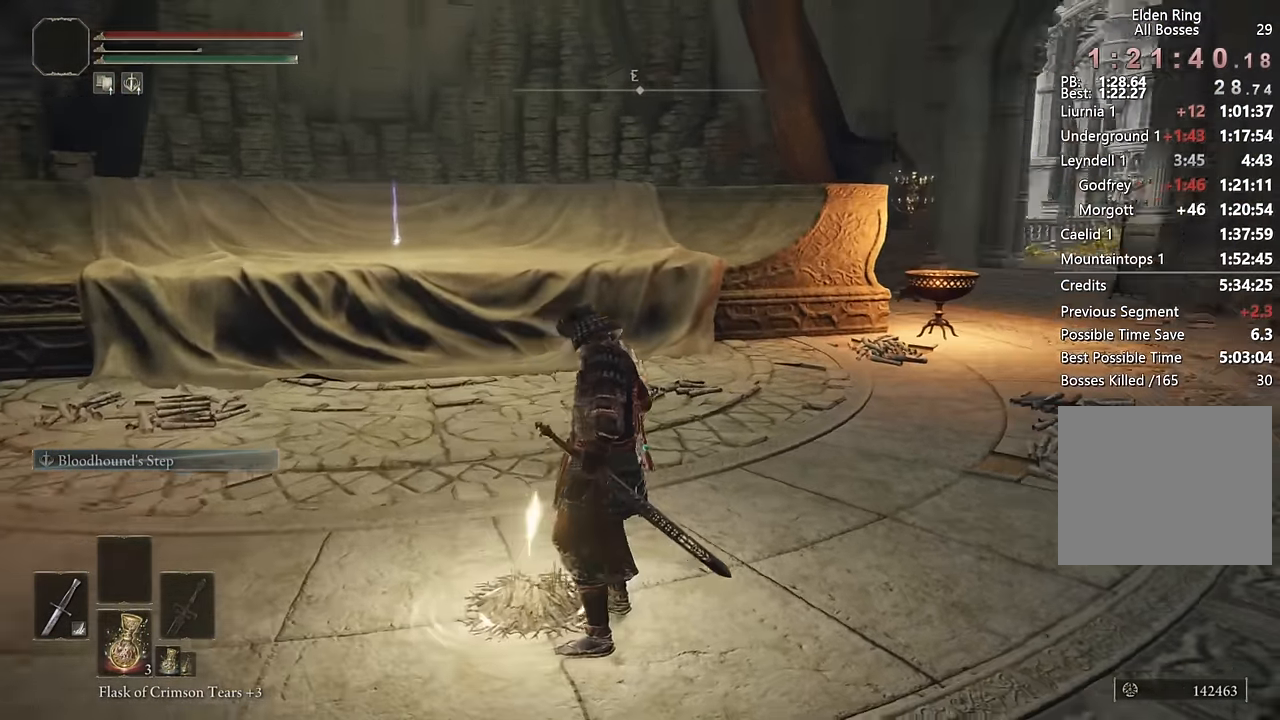
{"buttons": [], "left_stick": "up", "right_stick": "center", "events": [[33, "left_stick", "center"], [150, "right_stick", "center"], [234, "left_stick", "up"]]}